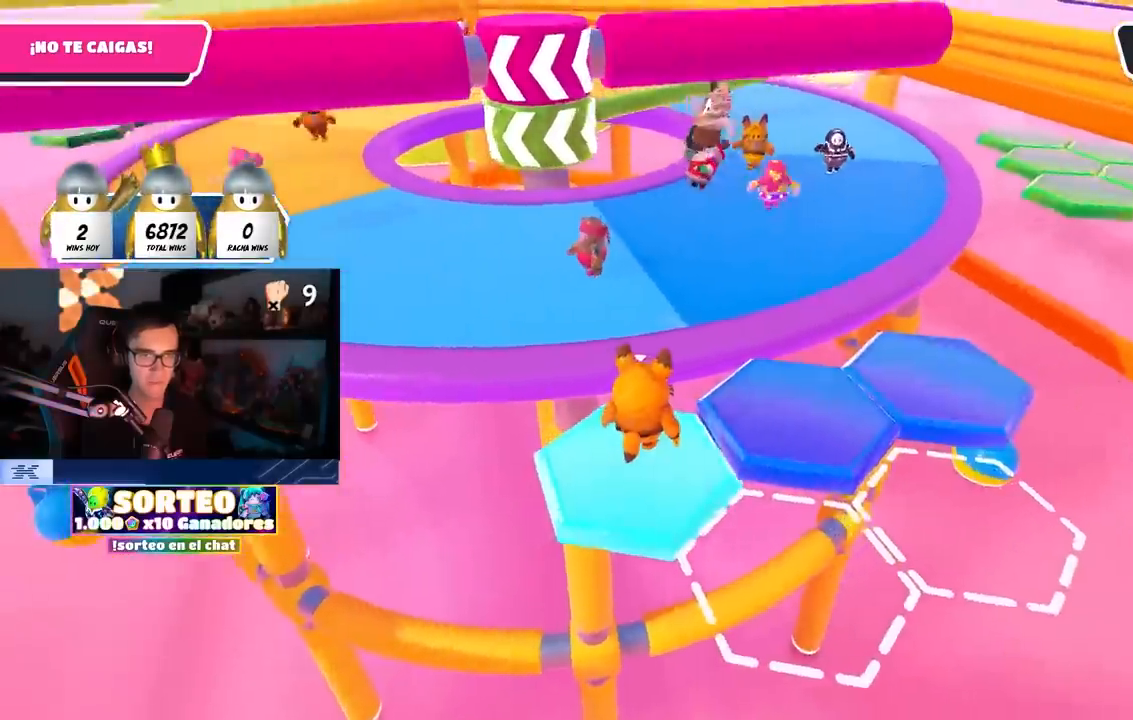
Gameplay with a controller (PlayStation layout); each line is a JSON object with the inputs held at the frame after it. "events" lists button and stick changes between this image and that frame as [ms after this image, input, new state], when the widget could be followed in between. Not read: R3.
{"buttons": [], "left_stick": "up-right", "right_stick": "center", "events": [[133, "CROSS", "down"], [333, "CROSS", "up"]]}
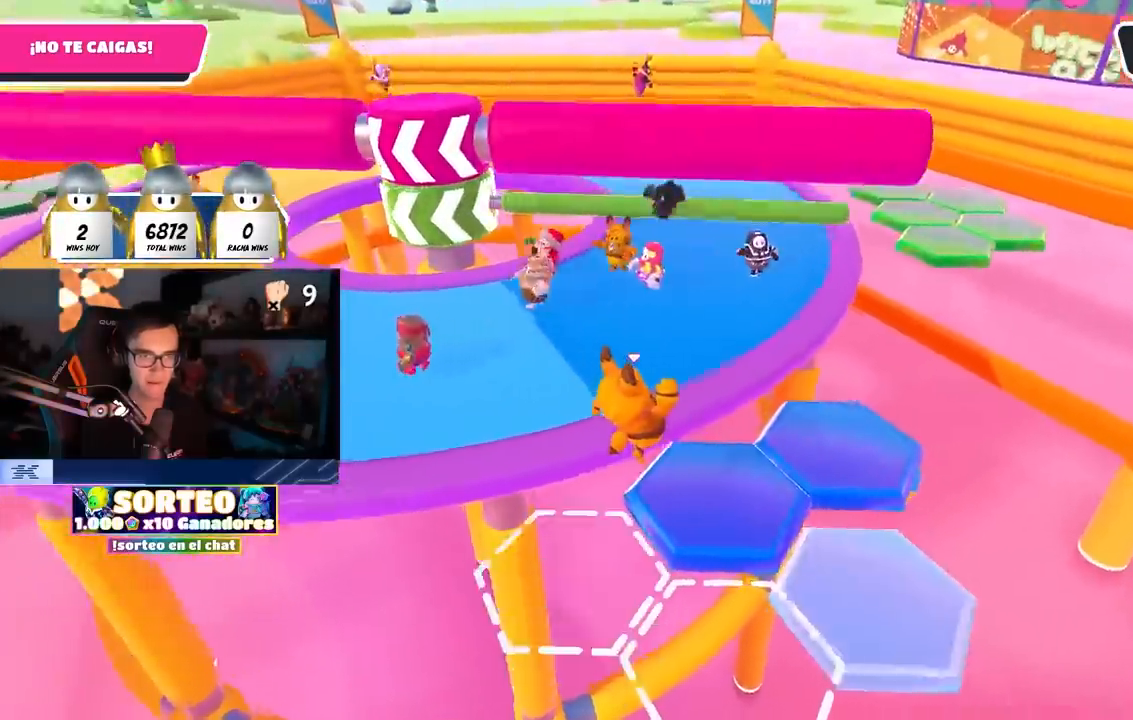
{"buttons": [], "left_stick": "up-right", "right_stick": "center", "events": [[17, "left_stick", "center"], [100, "right_stick", "down"], [133, "left_stick", "right"], [367, "right_stick", "center"], [417, "left_stick", "up-right"]]}
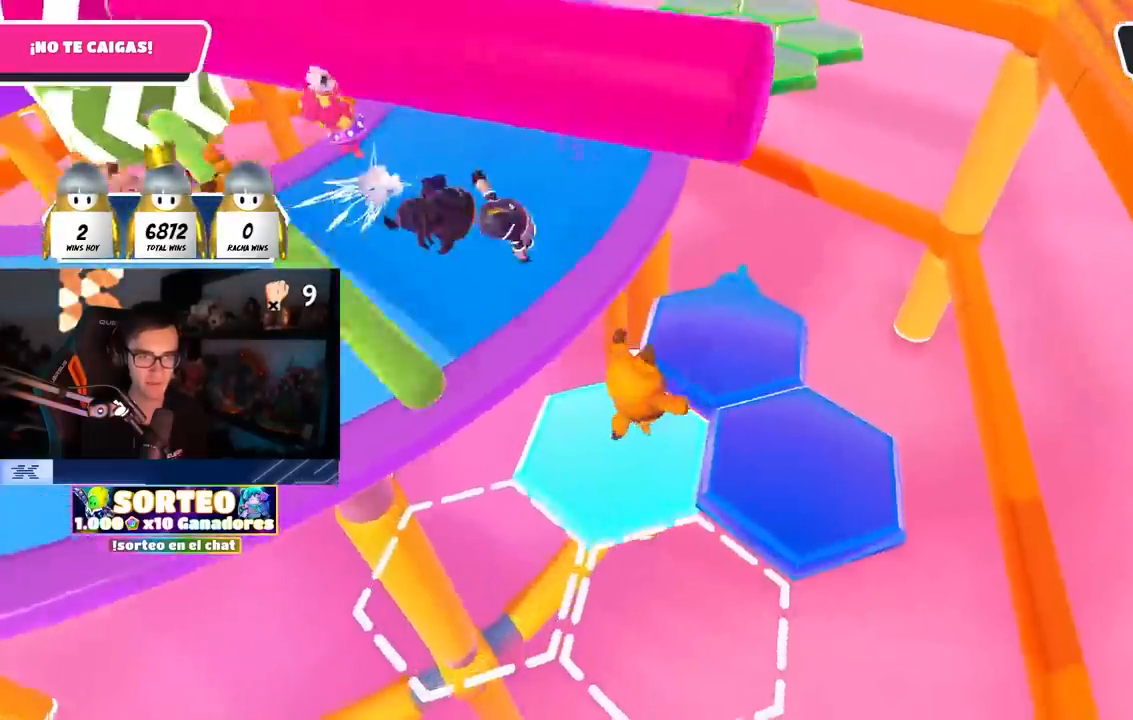
{"buttons": [], "left_stick": "center", "right_stick": "right", "events": [[350, "left_stick", "center"], [383, "right_stick", "right"]]}
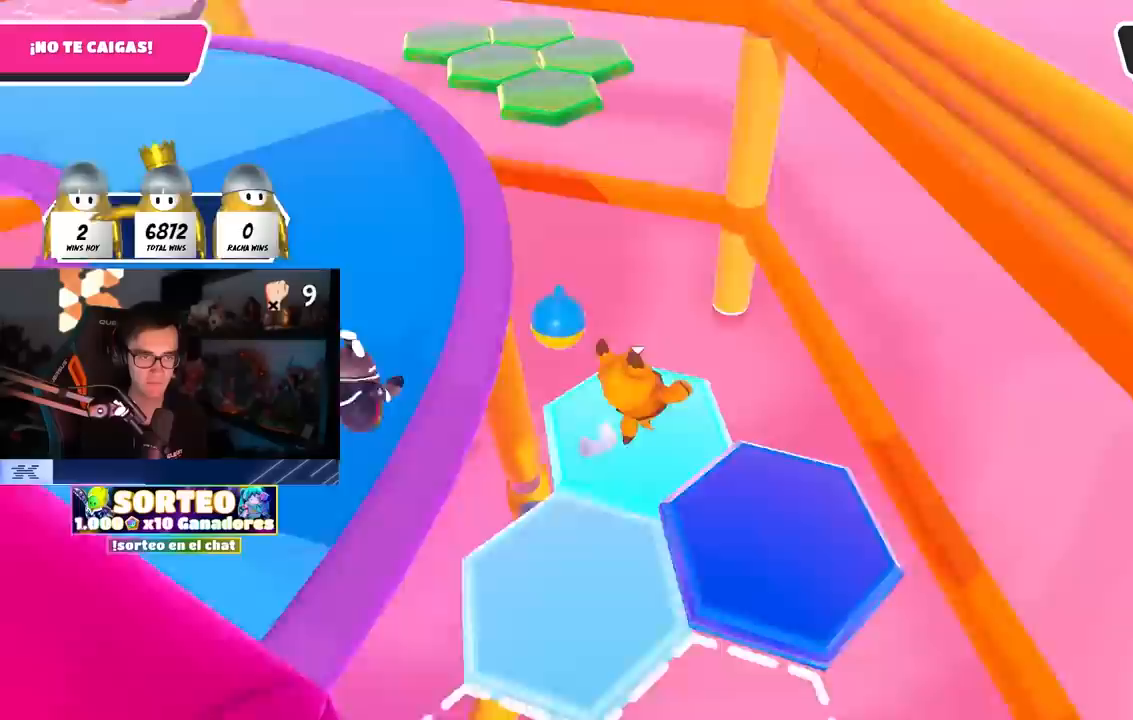
{"buttons": [], "left_stick": "right", "right_stick": "center", "events": [[183, "left_stick", "right"], [200, "right_stick", "center"], [283, "CROSS", "down"], [467, "CROSS", "up"]]}
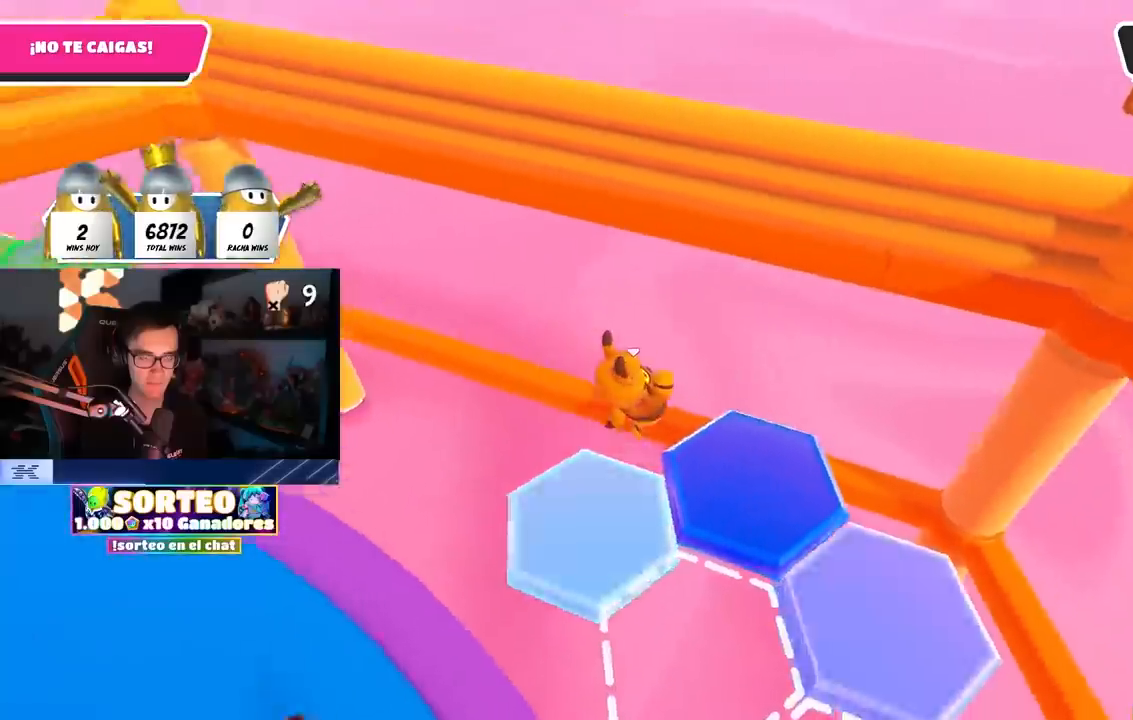
{"buttons": [], "left_stick": "center", "right_stick": "right", "events": [[233, "right_stick", "right"], [283, "left_stick", "up"], [417, "left_stick", "center"]]}
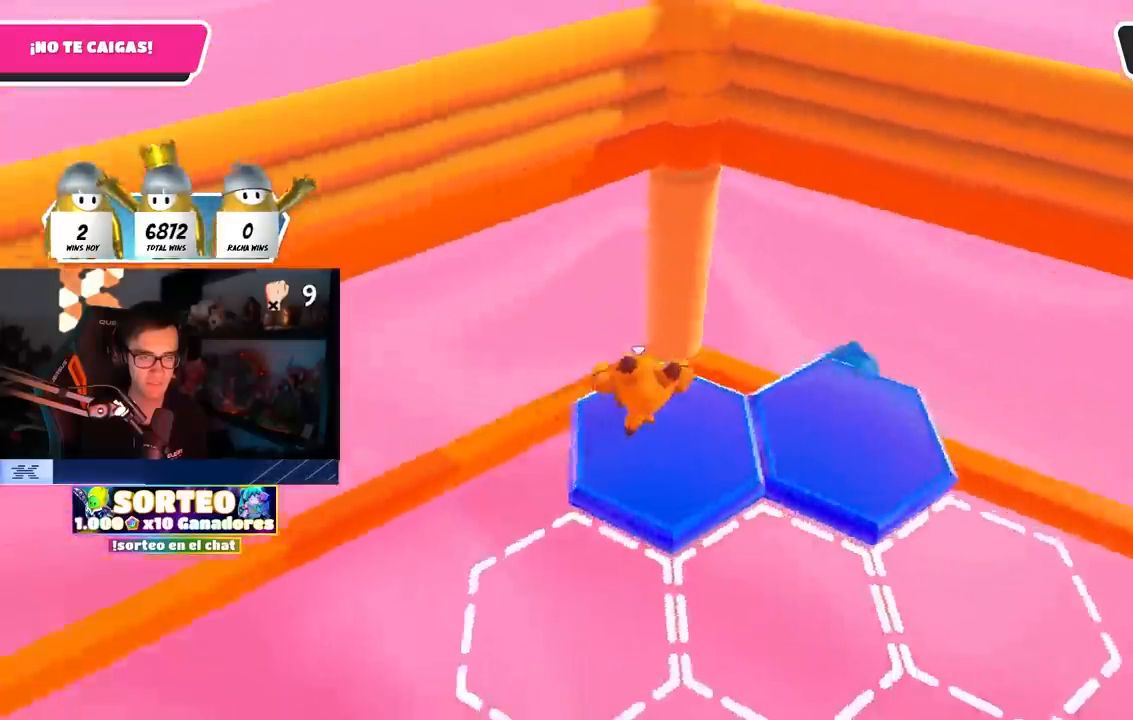
{"buttons": [], "left_stick": "up", "right_stick": "center", "events": [[300, "right_stick", "up-right"], [400, "right_stick", "center"], [433, "left_stick", "up"]]}
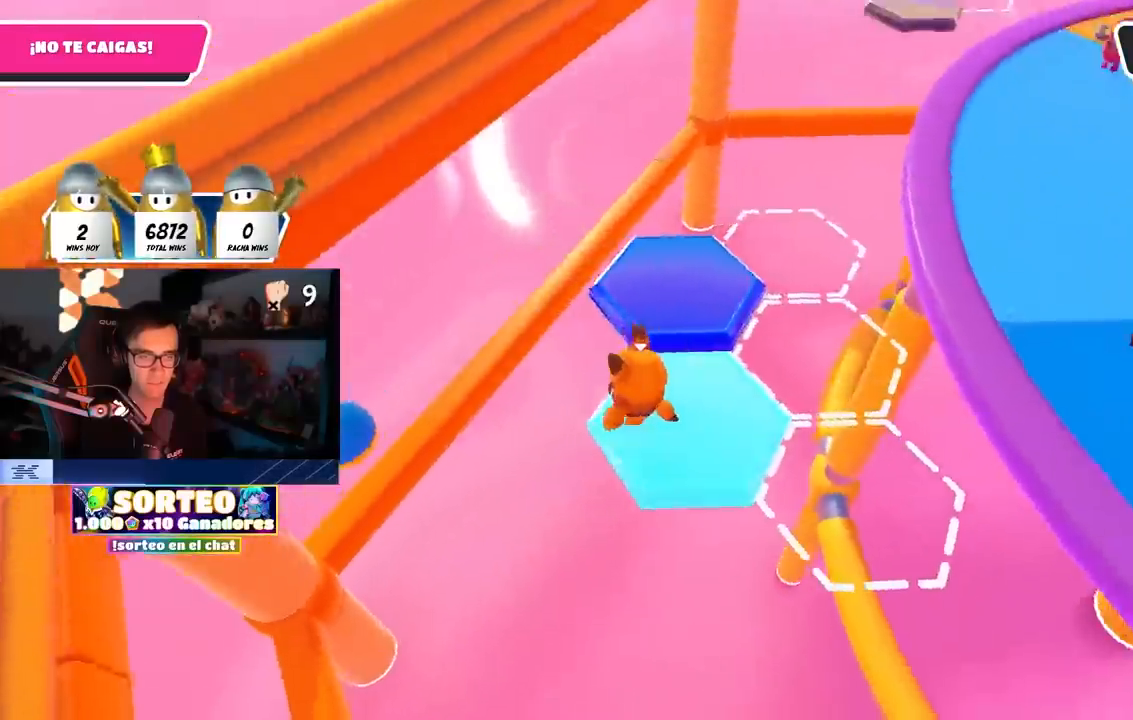
{"buttons": [], "left_stick": "right", "right_stick": "right", "events": [[67, "CROSS", "down"], [233, "CROSS", "up"], [433, "right_stick", "right"], [500, "left_stick", "right"]]}
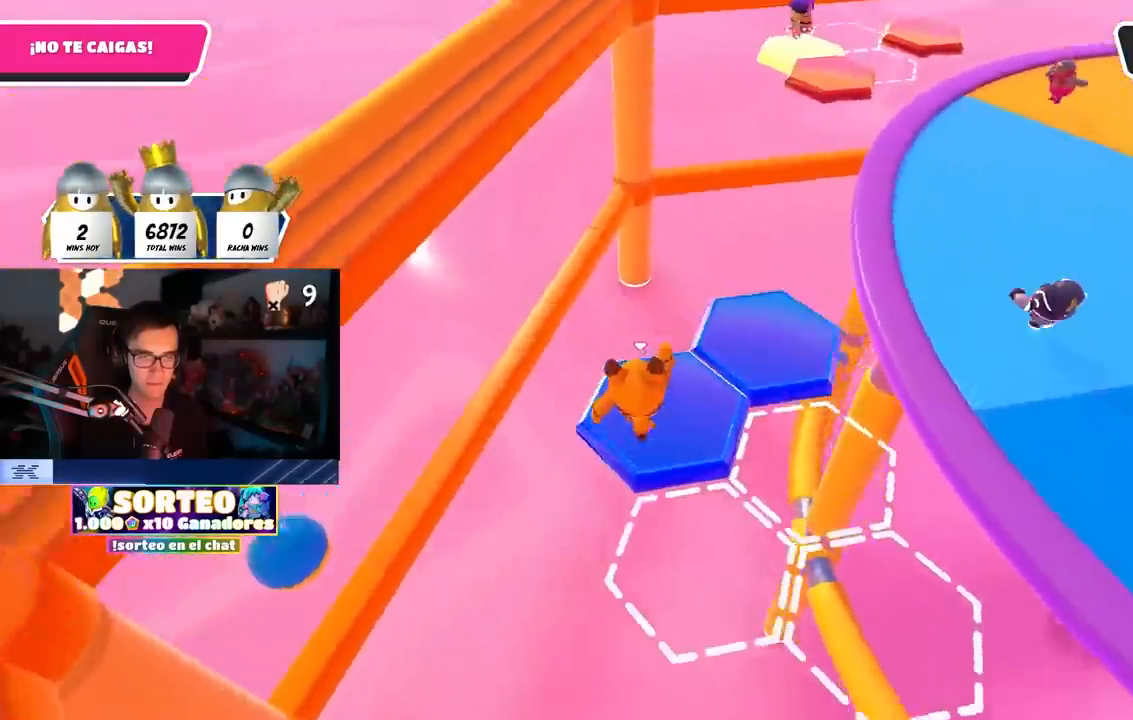
{"buttons": [], "left_stick": "center", "right_stick": "center", "events": [[67, "right_stick", "up-right"], [117, "left_stick", "center"], [233, "L1", "down"], [300, "L1", "up"], [350, "right_stick", "center"]]}
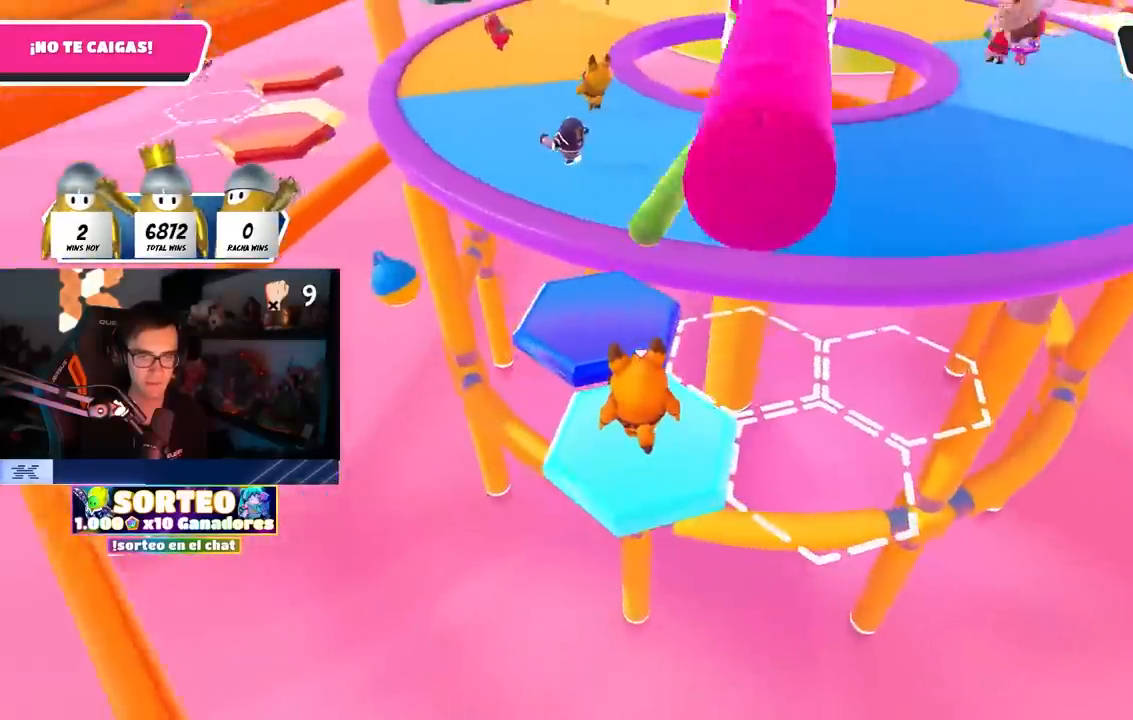
{"buttons": [], "left_stick": "up", "right_stick": "center"}
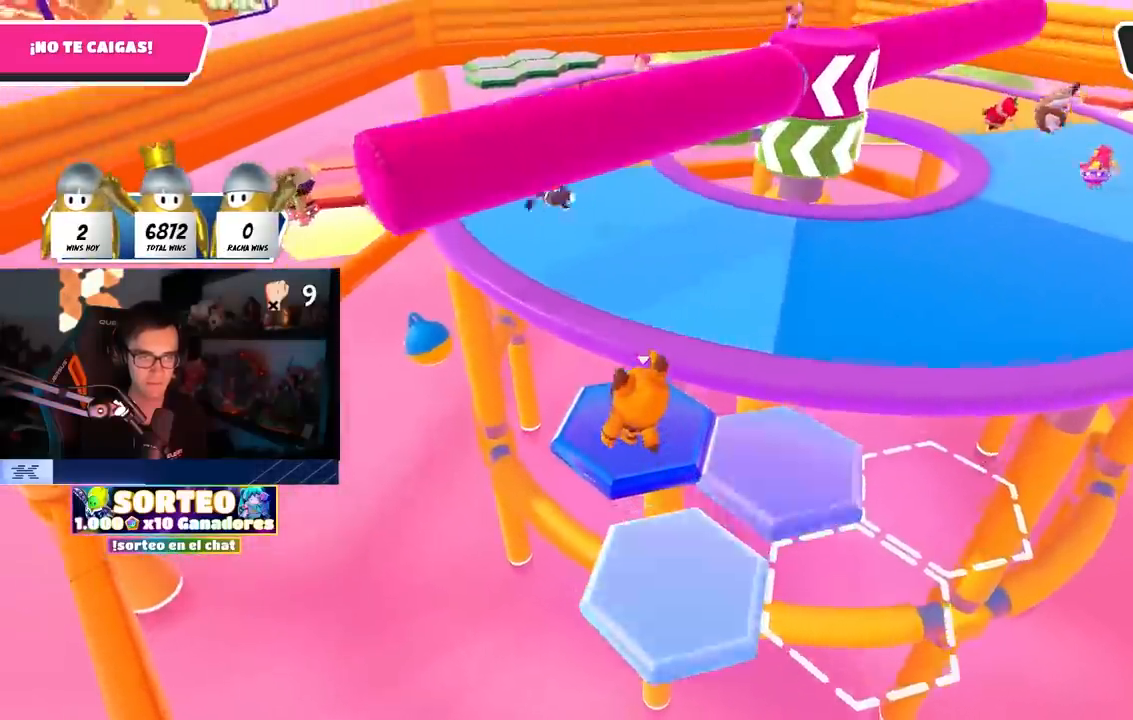
{"buttons": [], "left_stick": "center", "right_stick": "up-right", "events": [[217, "left_stick", "right"], [300, "right_stick", "right"], [317, "left_stick", "down-right"], [400, "right_stick", "up-right"], [433, "left_stick", "center"]]}
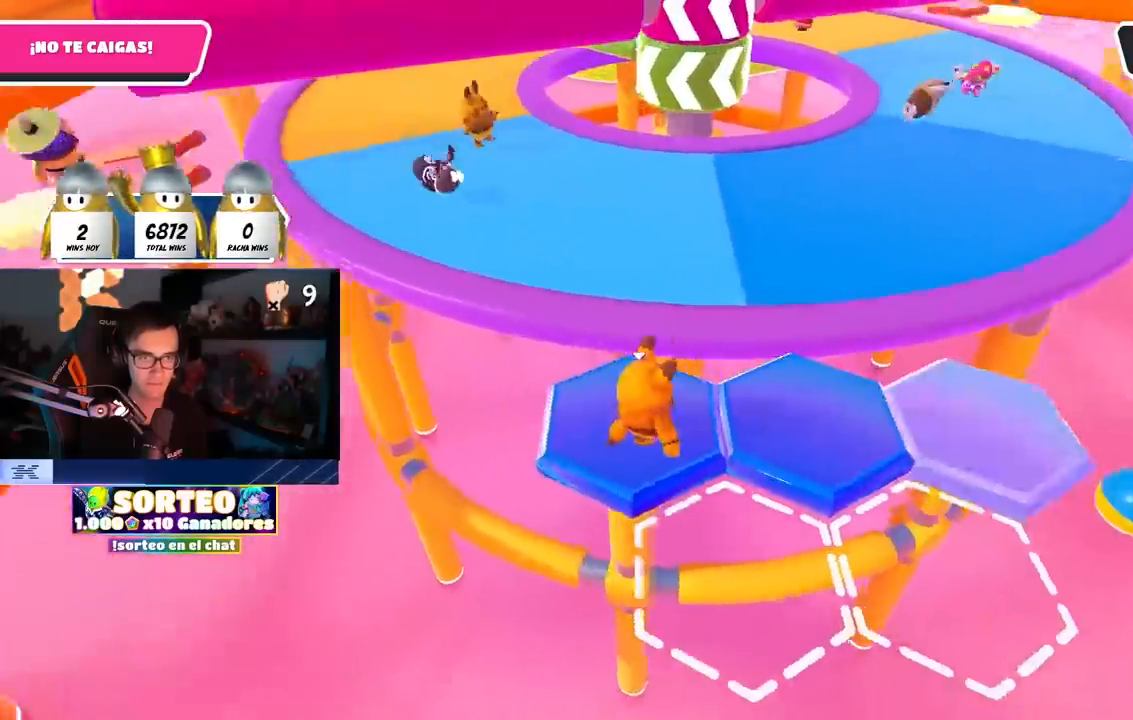
{"buttons": [], "left_stick": "up-right", "right_stick": "center", "events": [[33, "right_stick", "center"], [100, "right_stick", "up-right"], [233, "right_stick", "center"], [417, "left_stick", "up-right"]]}
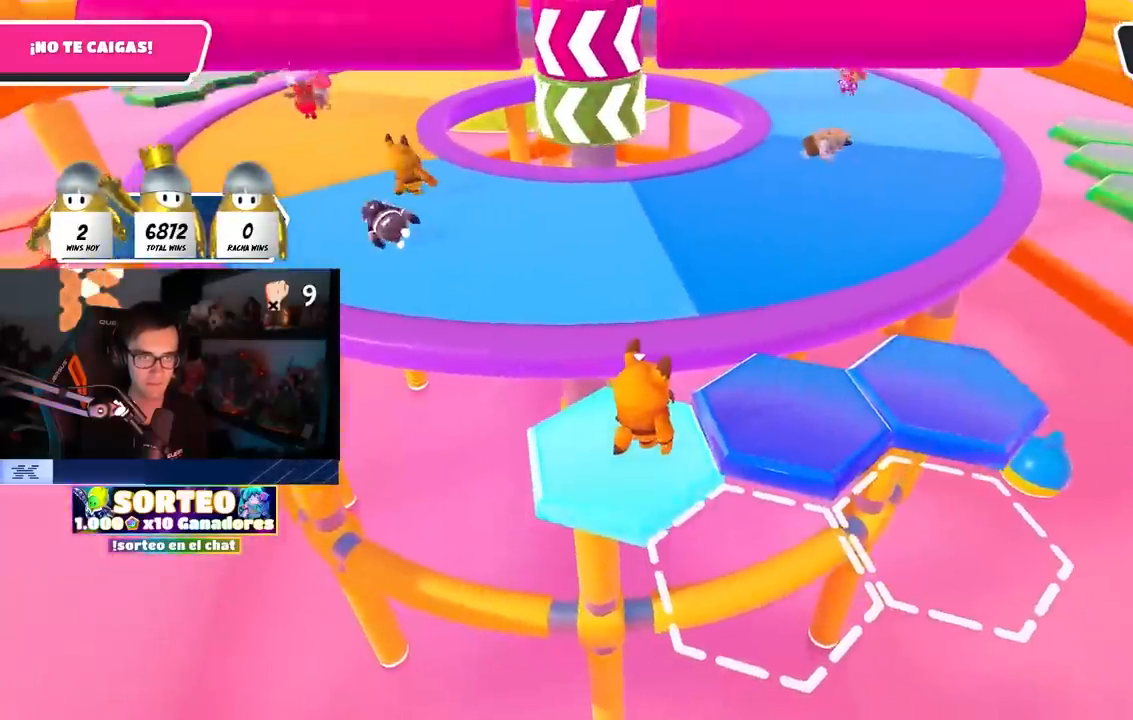
{"buttons": [], "left_stick": "center", "right_stick": "center", "events": [[50, "CROSS", "down"], [183, "left_stick", "right"], [317, "CROSS", "up"], [417, "left_stick", "center"]]}
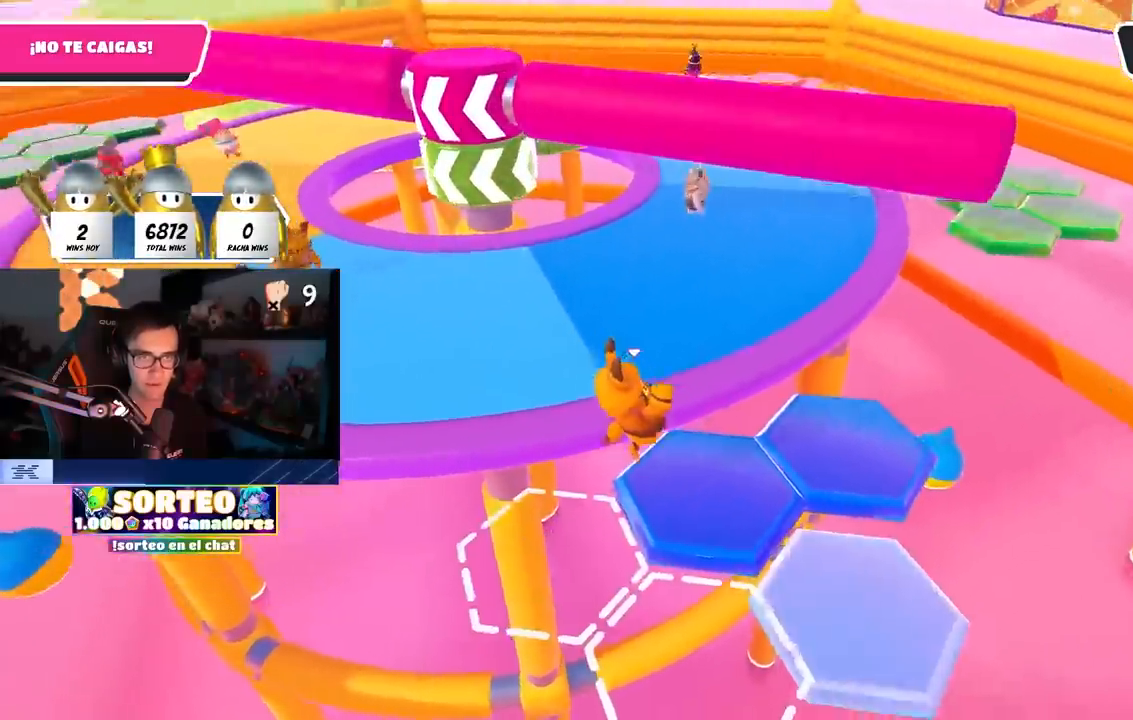
{"buttons": [], "left_stick": "up-right", "right_stick": "center", "events": [[17, "left_stick", "right"], [117, "right_stick", "down"], [233, "left_stick", "center"], [250, "right_stick", "center"], [300, "left_stick", "up-right"]]}
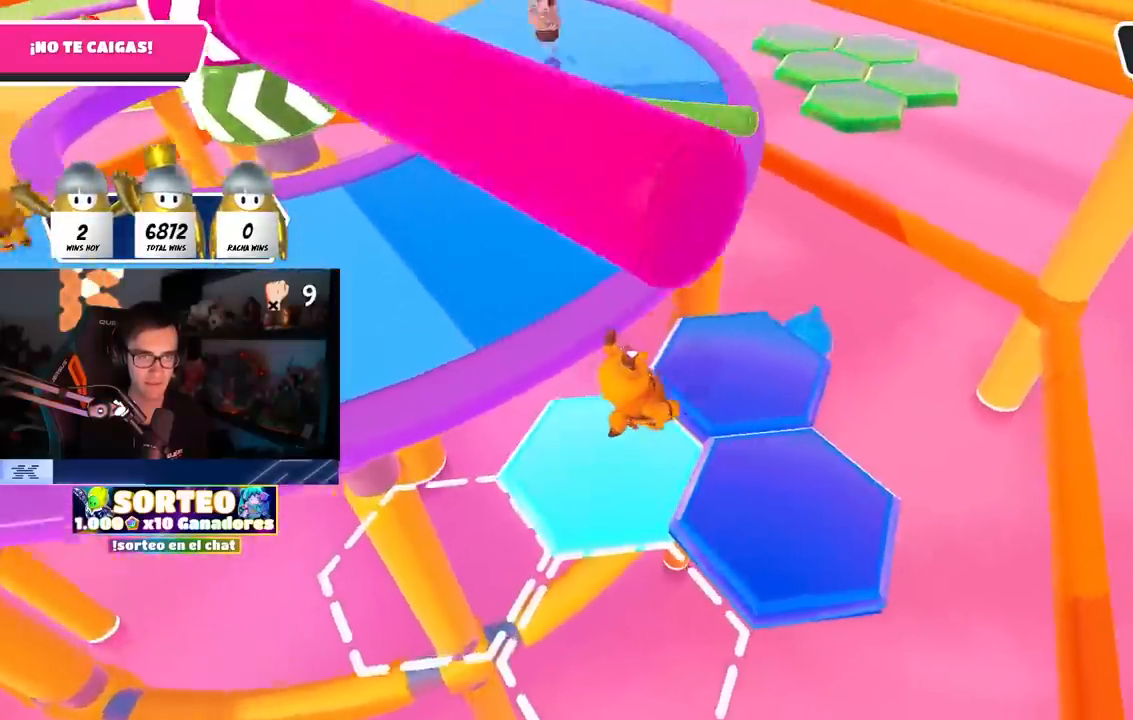
{"buttons": [], "left_stick": "center", "right_stick": "right", "events": [[233, "right_stick", "right"], [283, "left_stick", "center"]]}
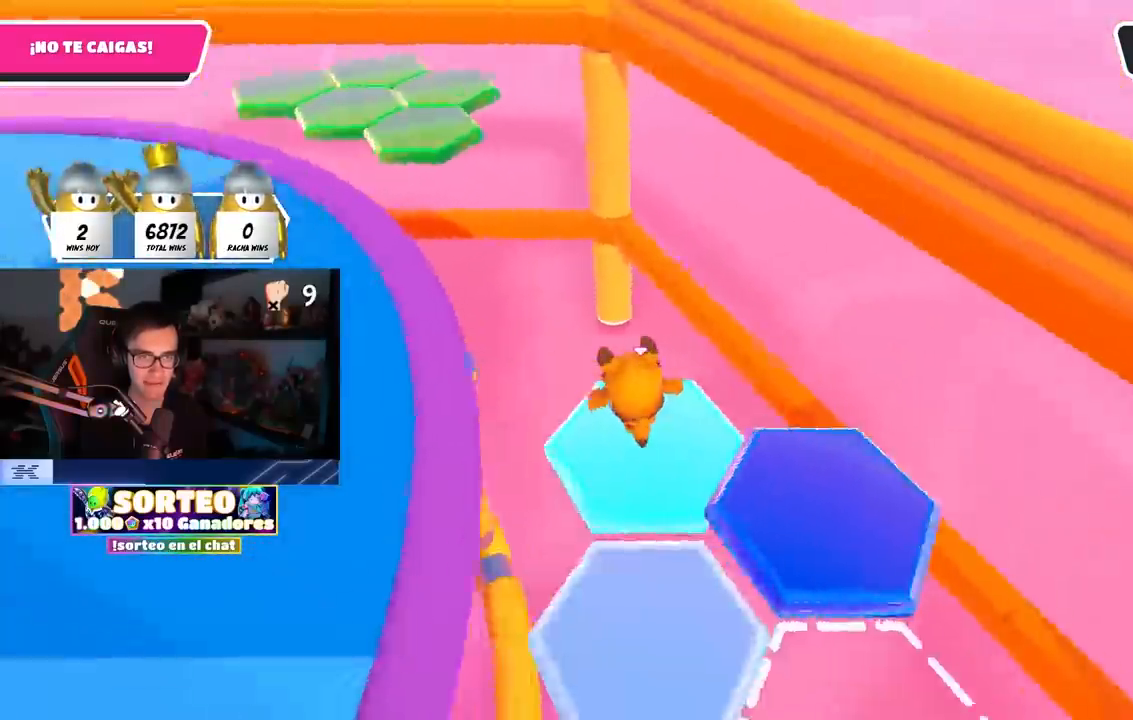
{"buttons": ["CROSS"], "left_stick": "right", "right_stick": "center", "events": [[100, "right_stick", "center"], [167, "left_stick", "right"], [317, "CROSS", "down"]]}
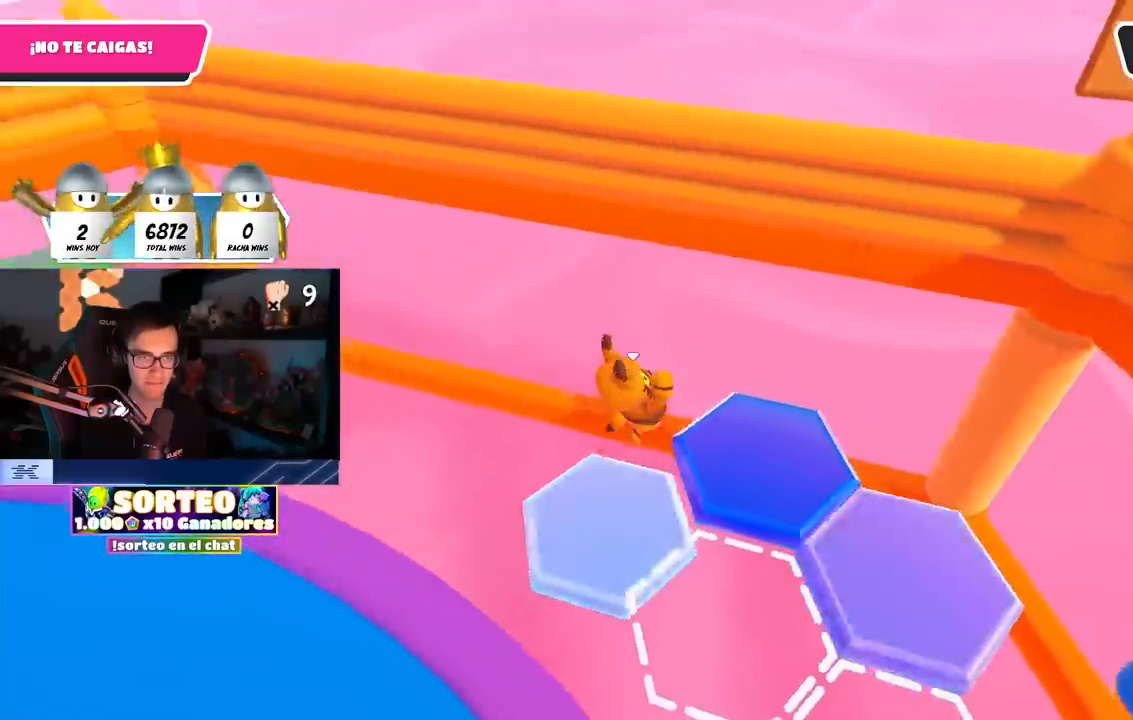
{"buttons": [], "left_stick": "up-left", "right_stick": "right", "events": [[17, "CROSS", "up"], [233, "left_stick", "center"], [267, "right_stick", "right"], [300, "left_stick", "up-left"]]}